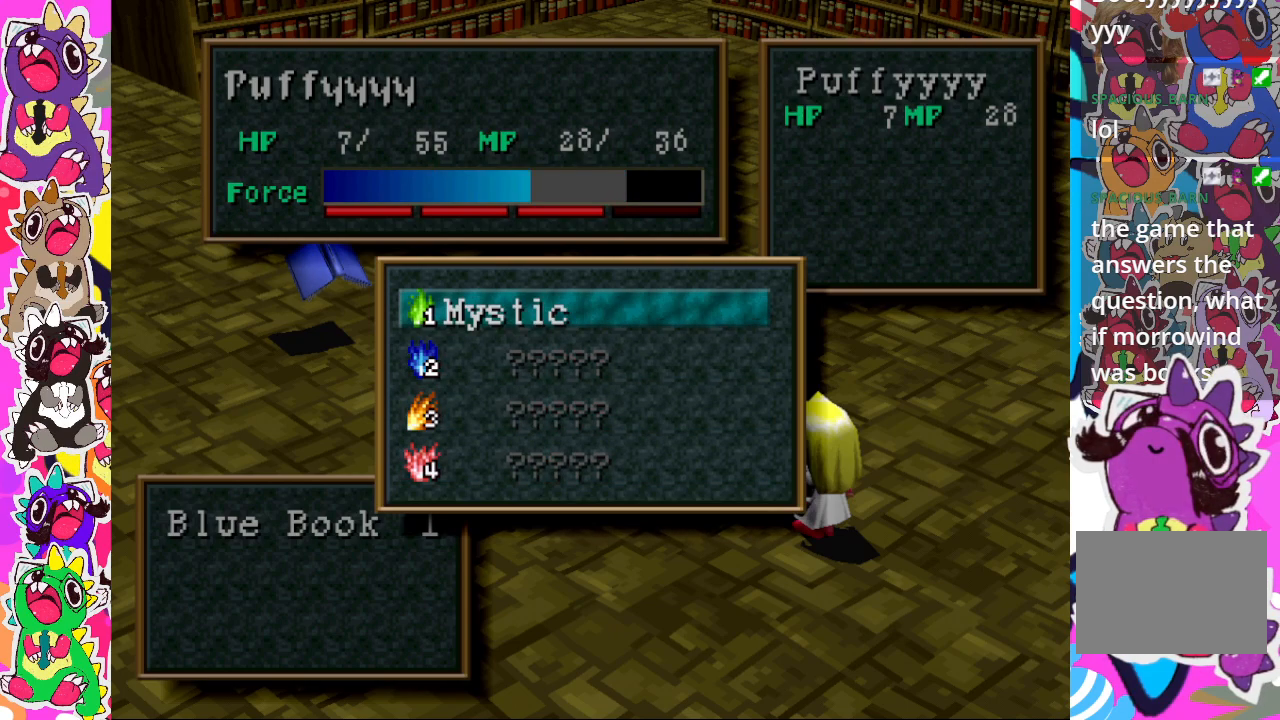
Gameplay with a controller (PlayStation layout); each line is a JSON object with the inputs held at the frame after it. "events" lists button and stick changes between this image and that frame as [ms after this image, input, new state], when the widget could be followed in between. Not read: L3 R3.
{"buttons": [], "left_stick": "center", "right_stick": "center", "events": []}
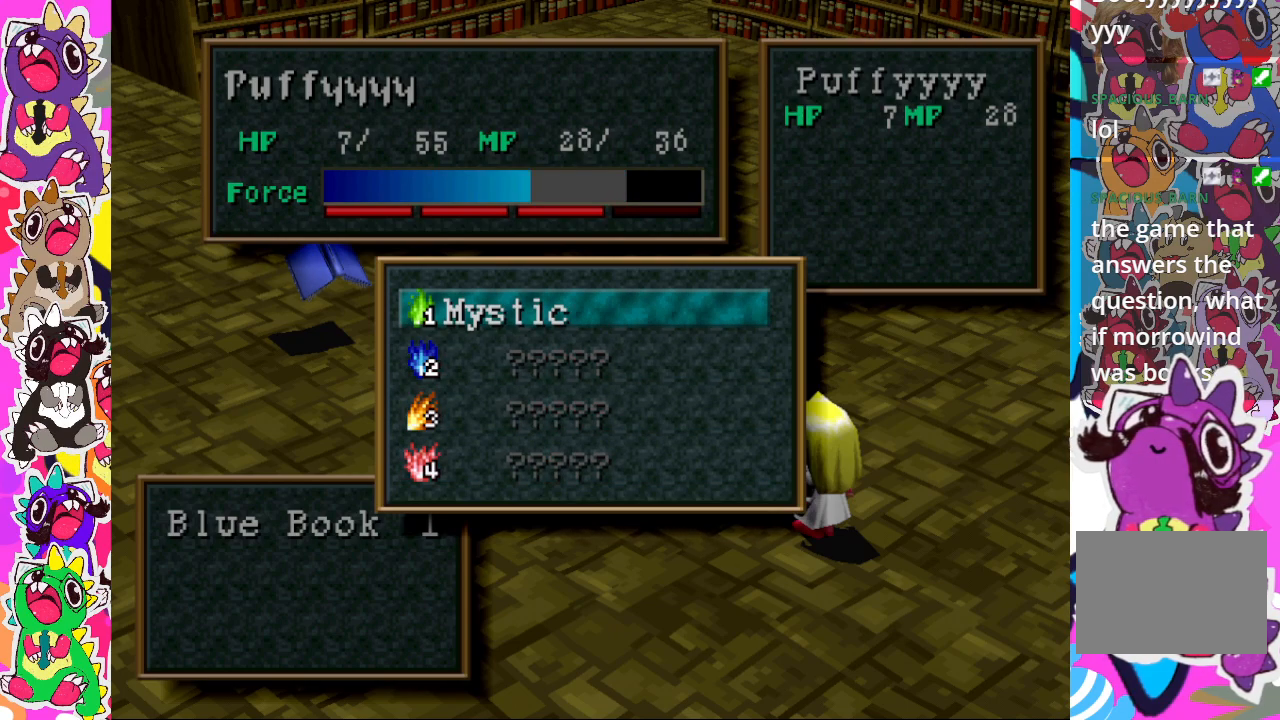
{"buttons": ["DPAD_DOWN"], "left_stick": "center", "right_stick": "center", "events": [[150, "DPAD_DOWN", "down"], [217, "DPAD_DOWN", "up"], [400, "DPAD_DOWN", "down"]]}
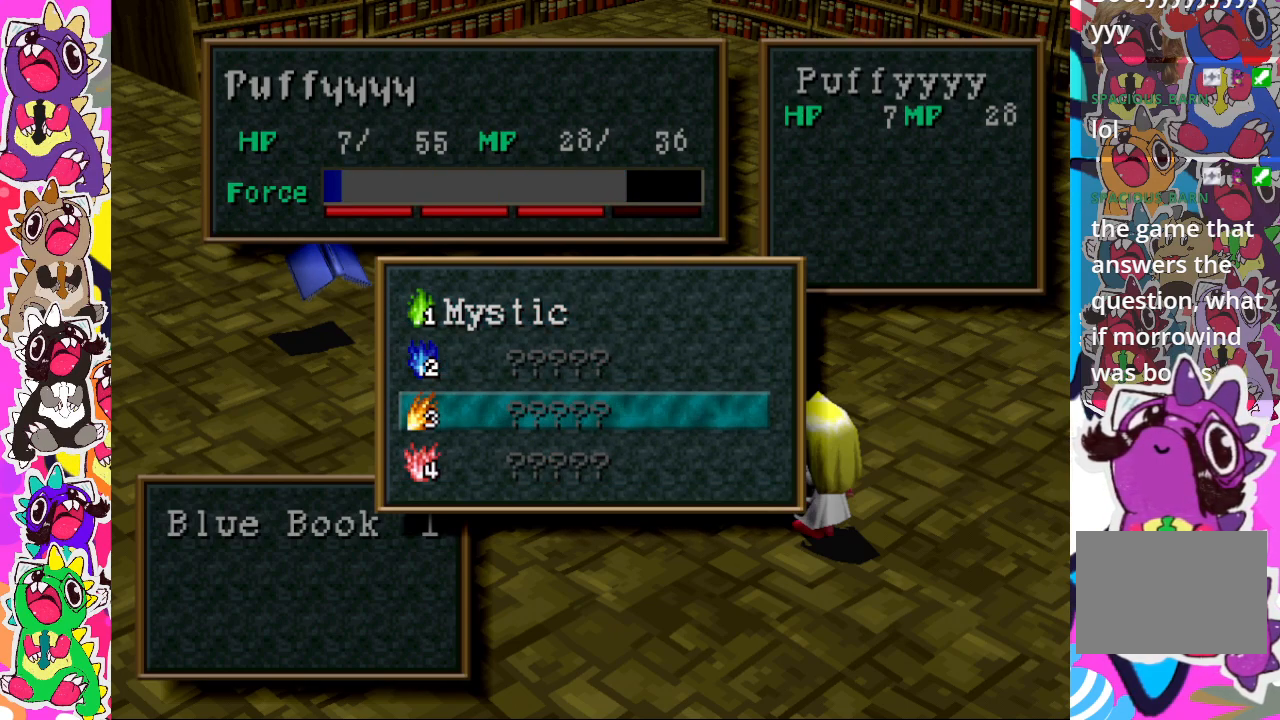
{"buttons": [], "left_stick": "center", "right_stick": "center", "events": [[17, "DPAD_DOWN", "up"]]}
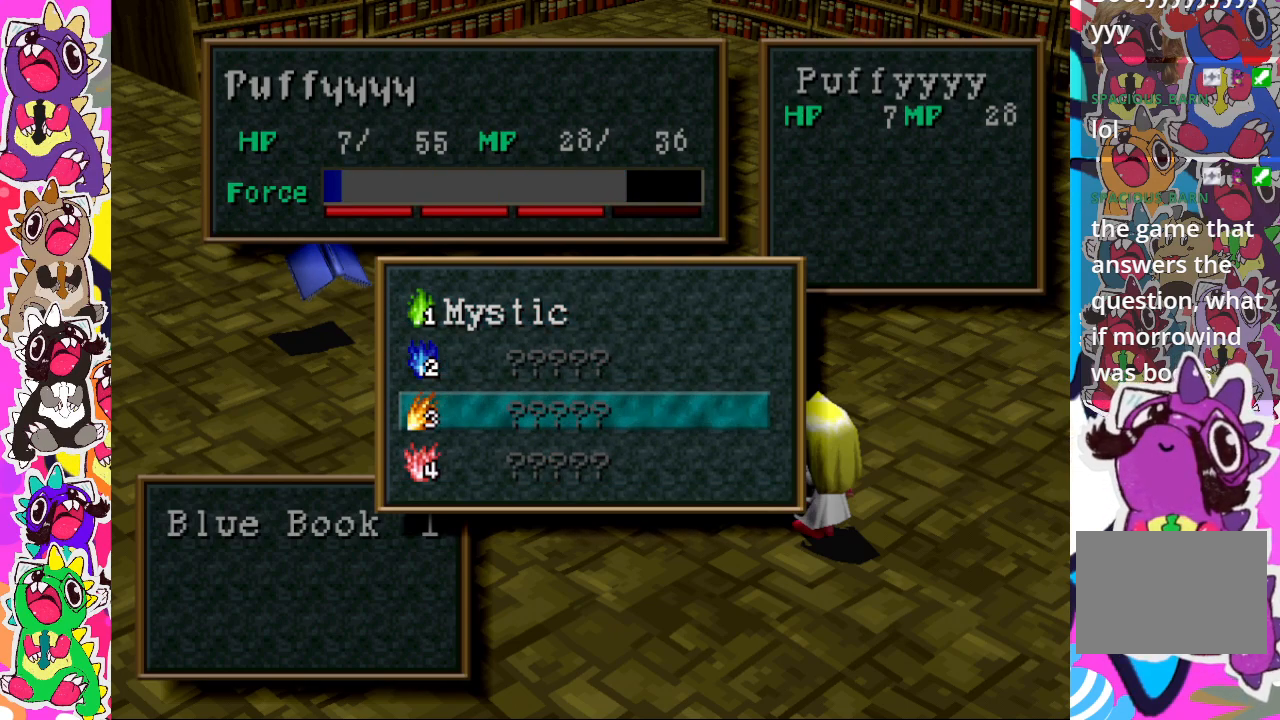
{"buttons": [], "left_stick": "center", "right_stick": "center", "events": []}
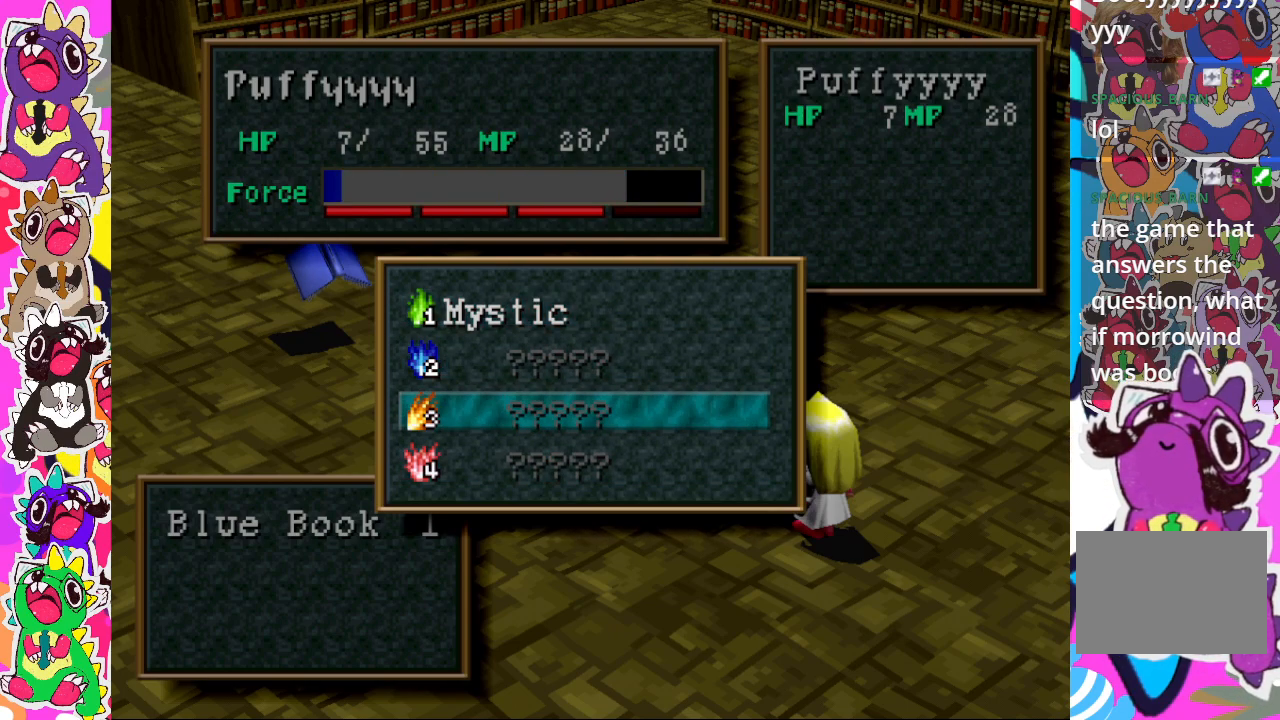
{"buttons": [], "left_stick": "center", "right_stick": "center", "events": []}
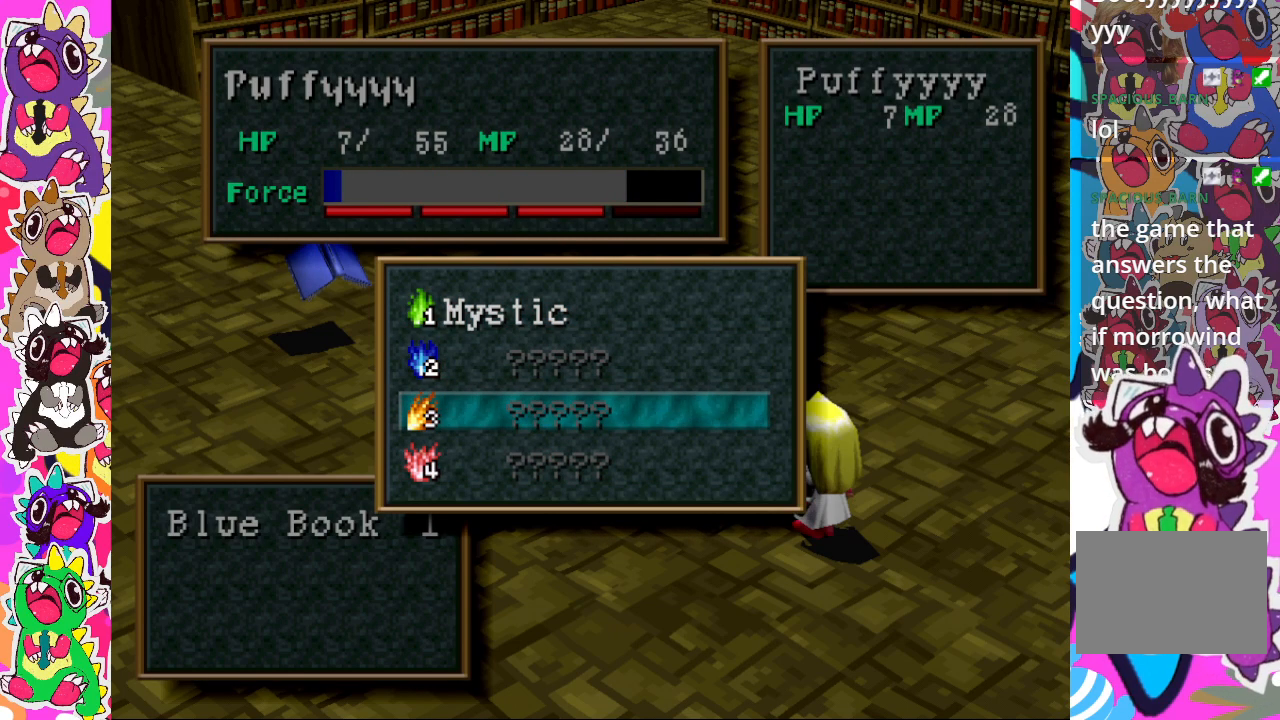
{"buttons": [], "left_stick": "center", "right_stick": "center", "events": []}
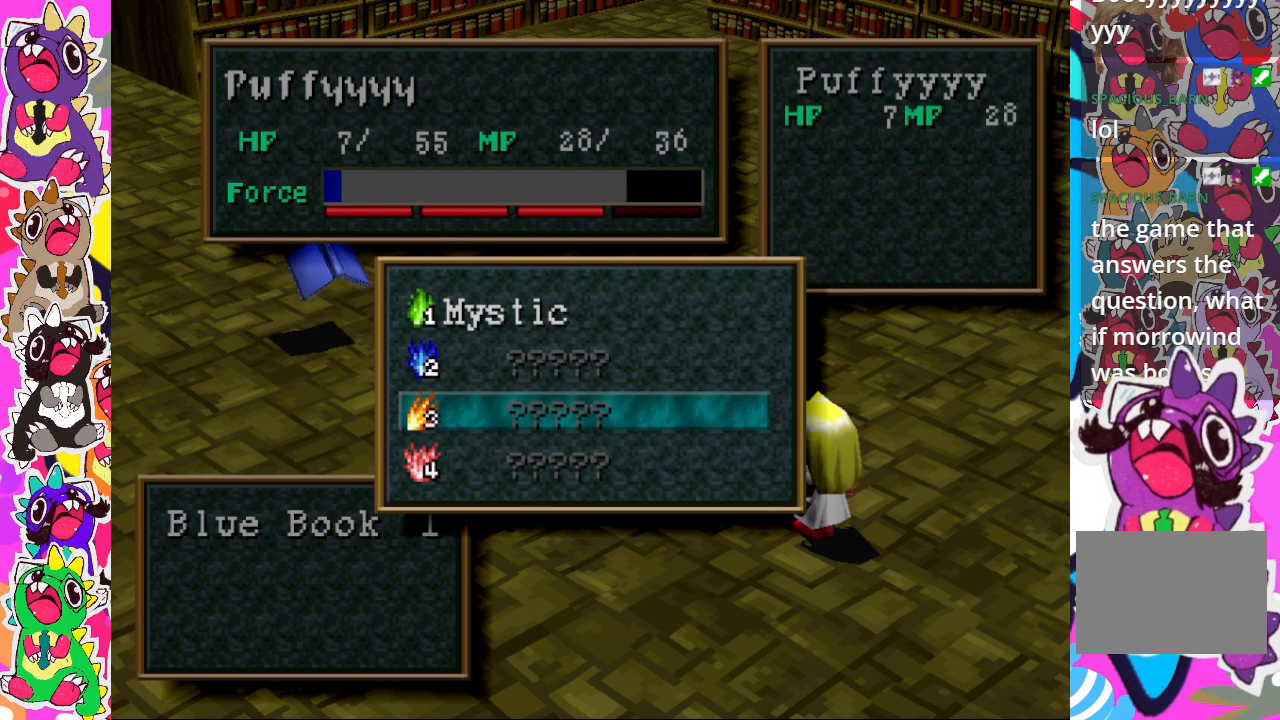
{"buttons": [], "left_stick": "center", "right_stick": "center", "events": [[283, "CIRCLE", "down"], [350, "CIRCLE", "up"]]}
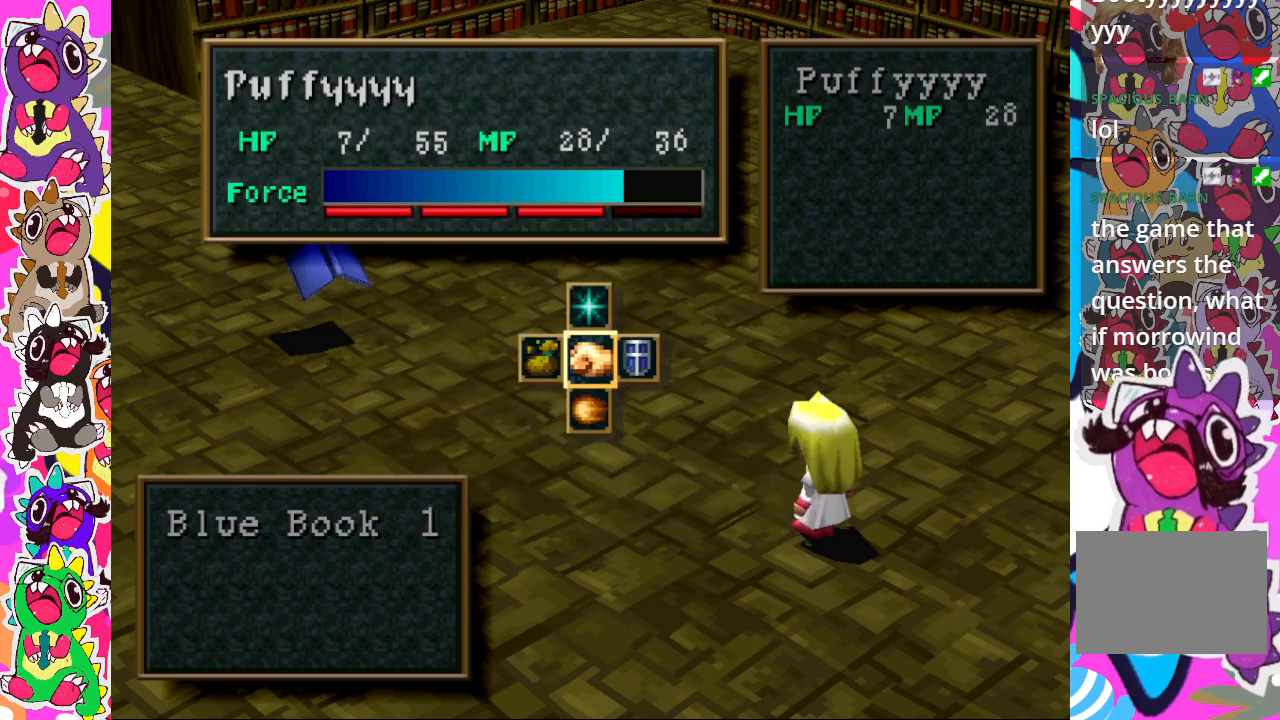
{"buttons": [], "left_stick": "center", "right_stick": "center", "events": []}
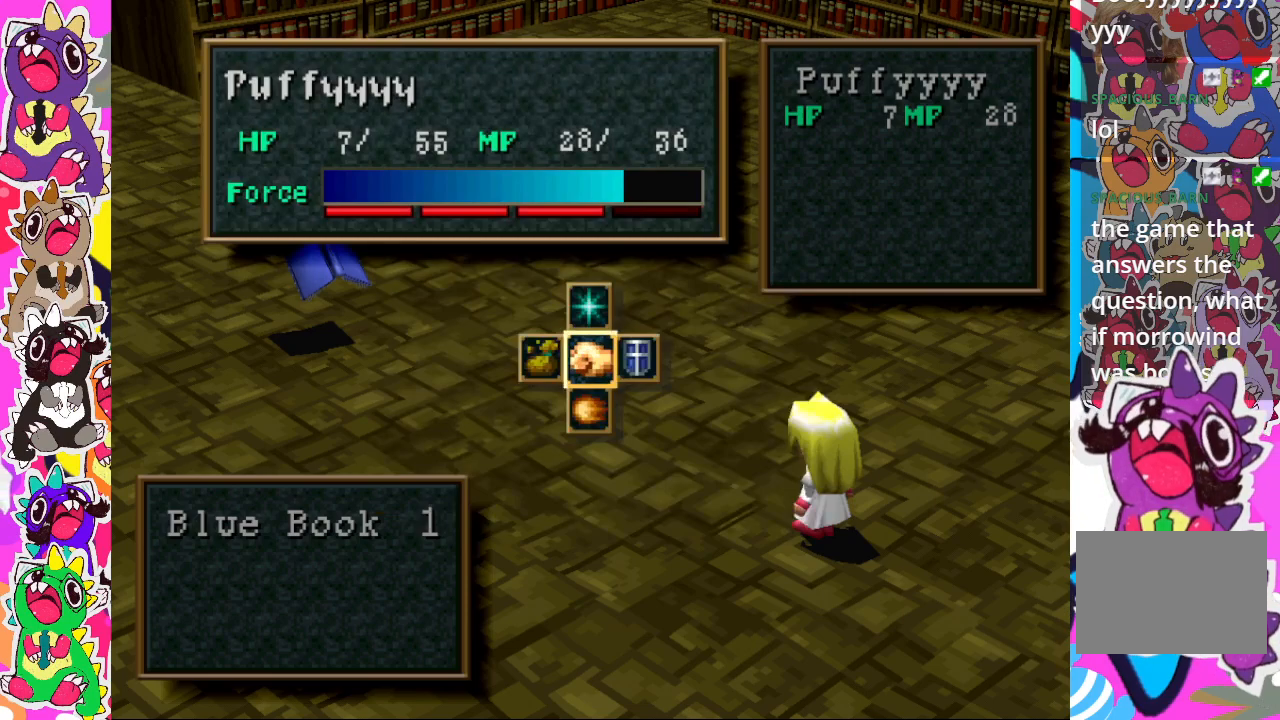
{"buttons": [], "left_stick": "center", "right_stick": "center", "events": []}
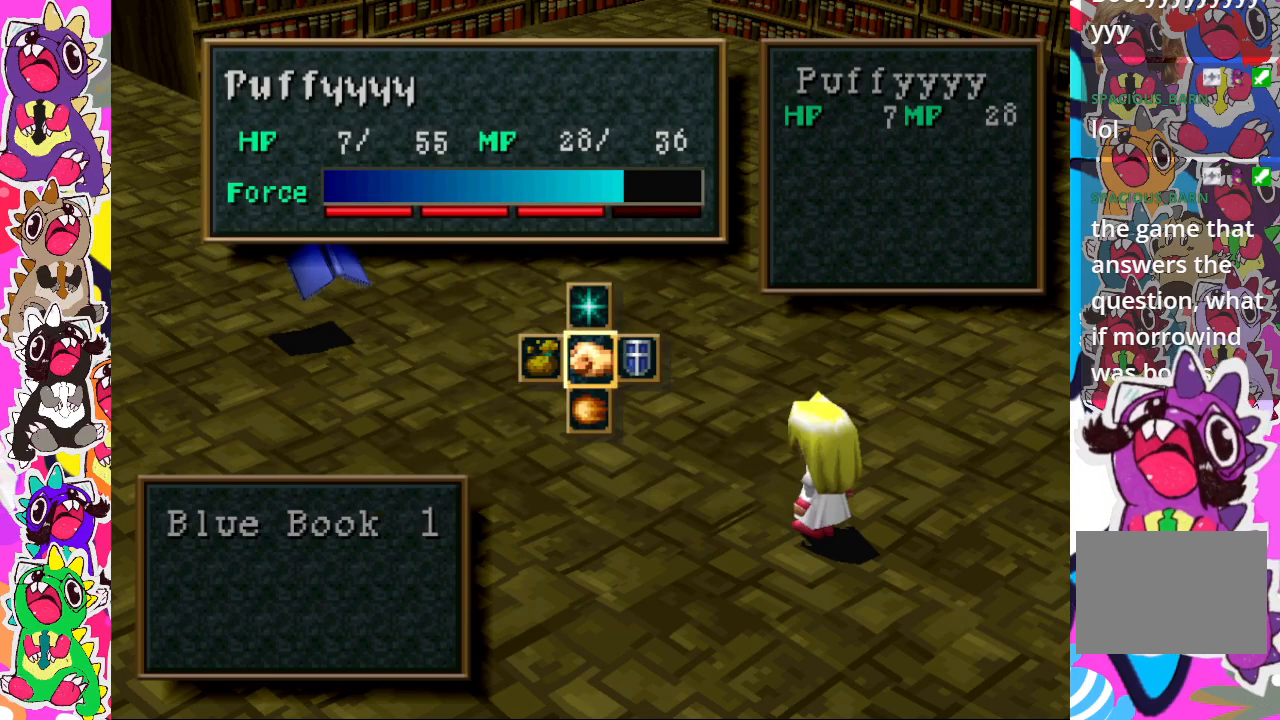
{"buttons": ["DPAD_UP"], "left_stick": "center", "right_stick": "center", "events": [[133, "DPAD_UP", "down"]]}
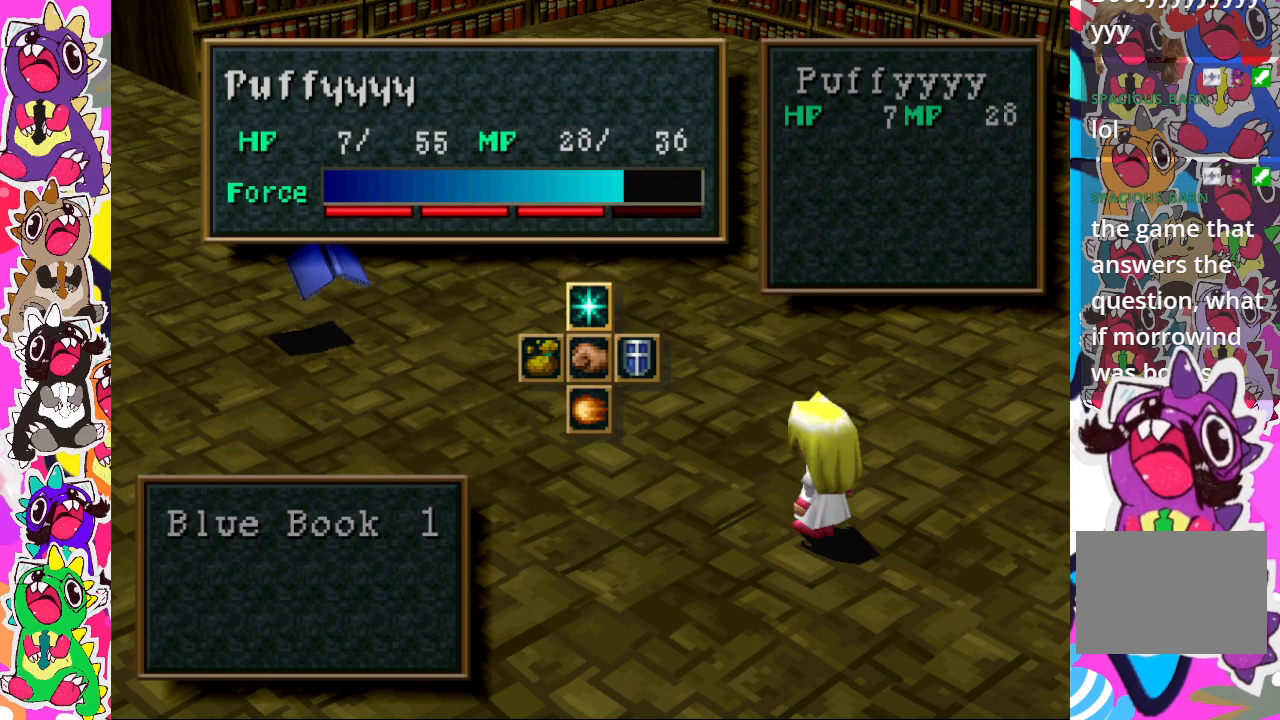
{"buttons": ["DPAD_UP"], "left_stick": "center", "right_stick": "center", "events": []}
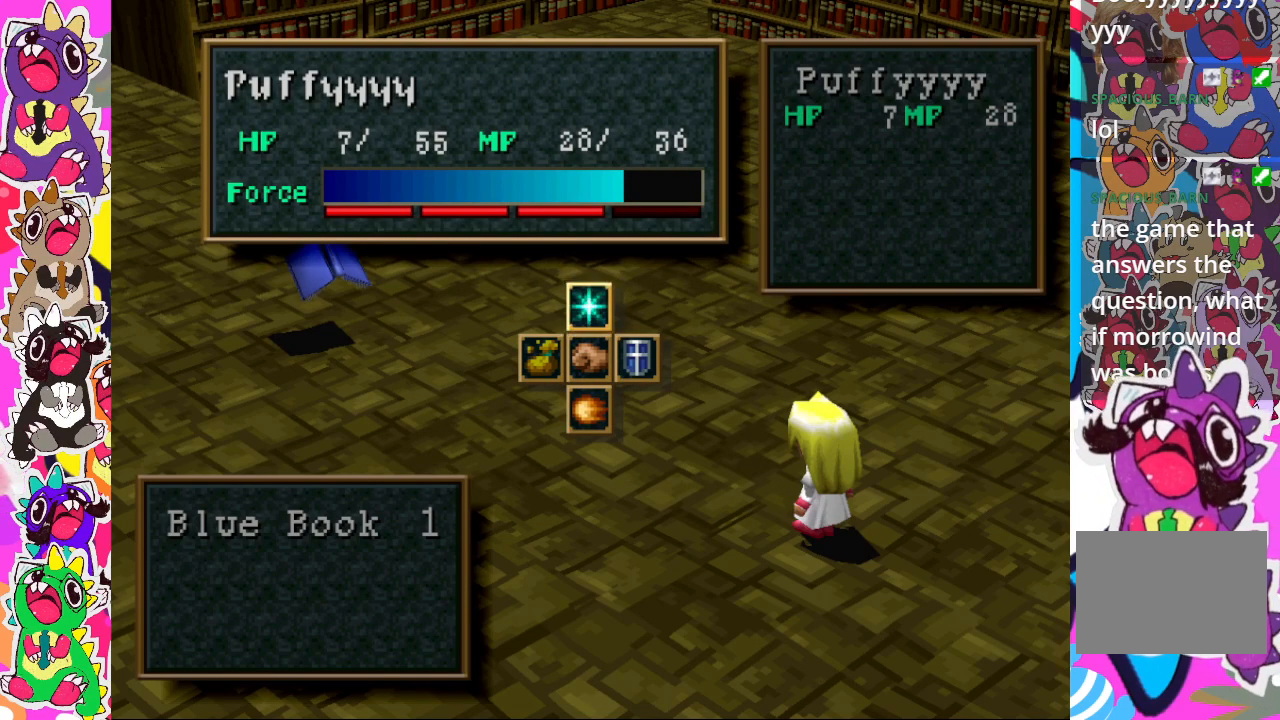
{"buttons": ["DPAD_UP"], "left_stick": "center", "right_stick": "center", "events": [[150, "CROSS", "down"], [267, "CROSS", "up"]]}
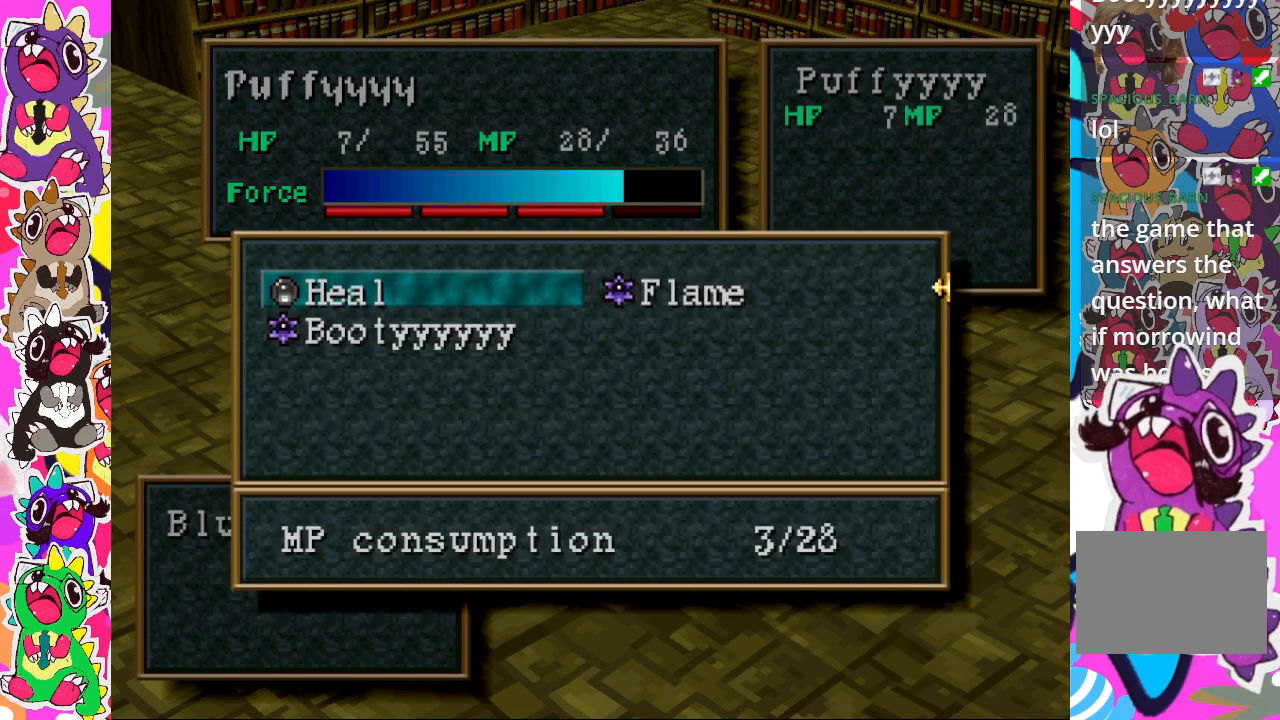
{"buttons": [], "left_stick": "center", "right_stick": "center", "events": [[17, "DPAD_UP", "up"]]}
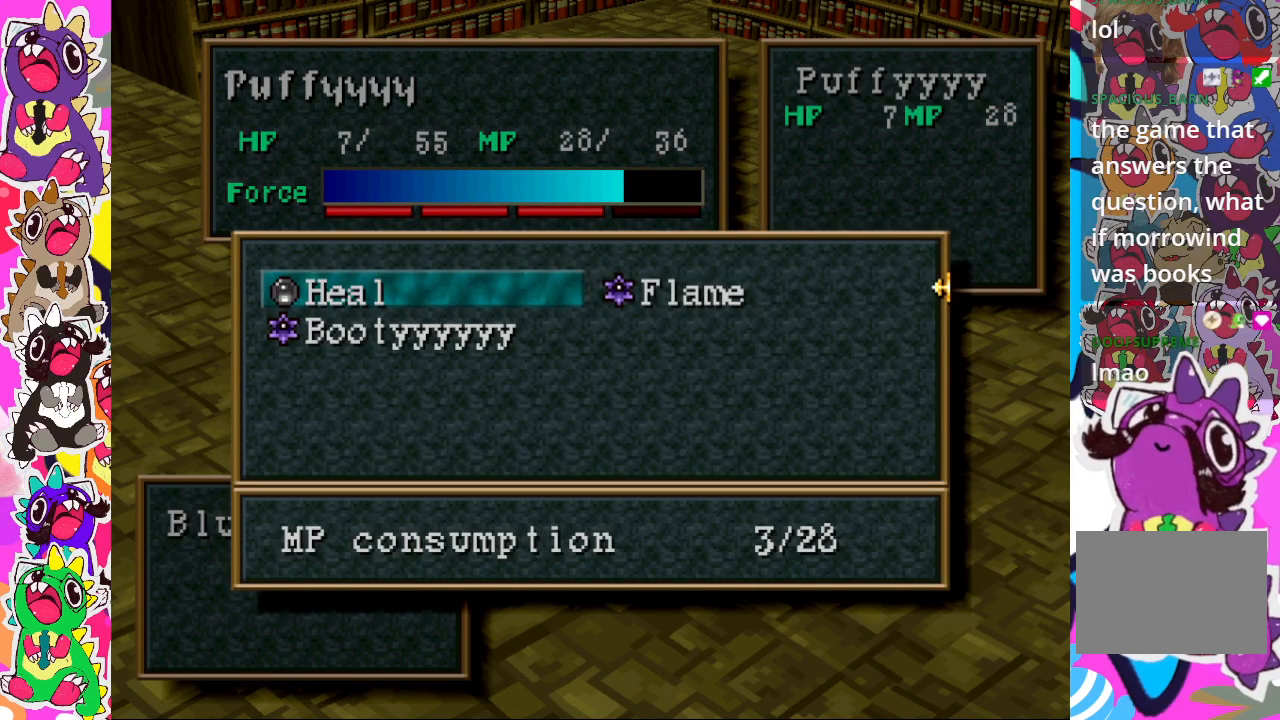
{"buttons": [], "left_stick": "center", "right_stick": "center", "events": []}
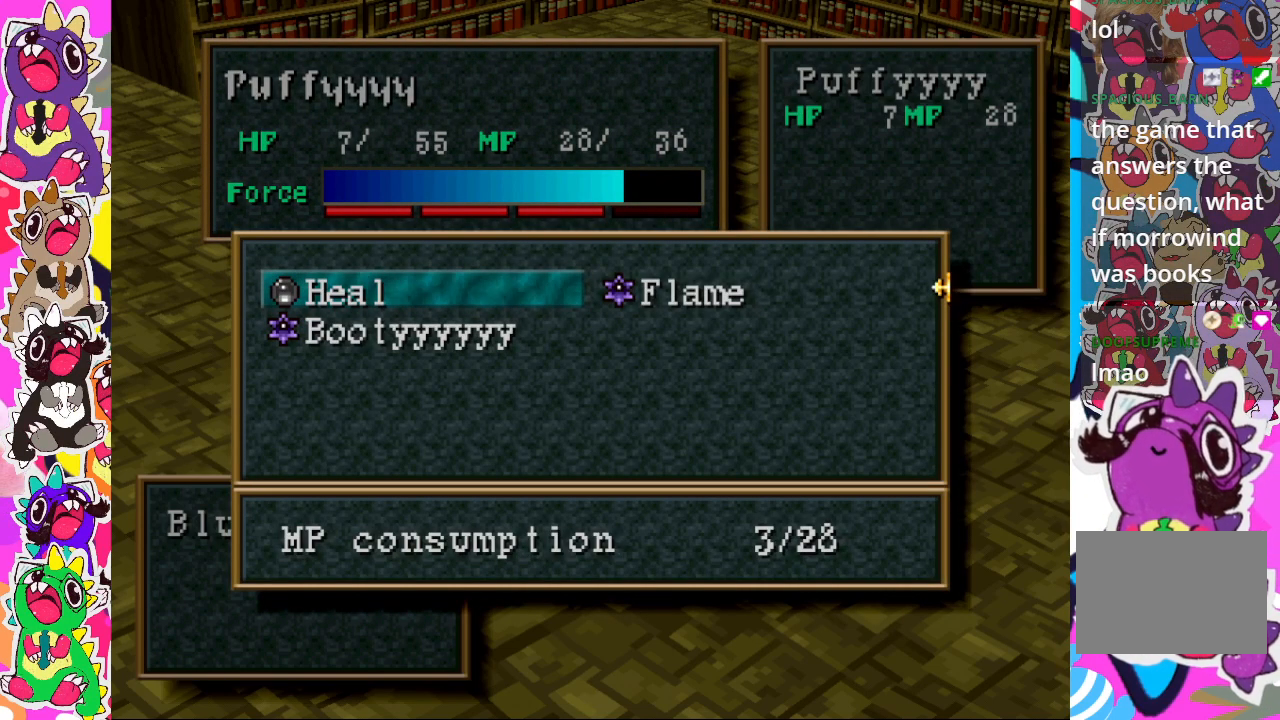
{"buttons": [], "left_stick": "center", "right_stick": "center", "events": [[250, "CROSS", "down"], [350, "CROSS", "up"]]}
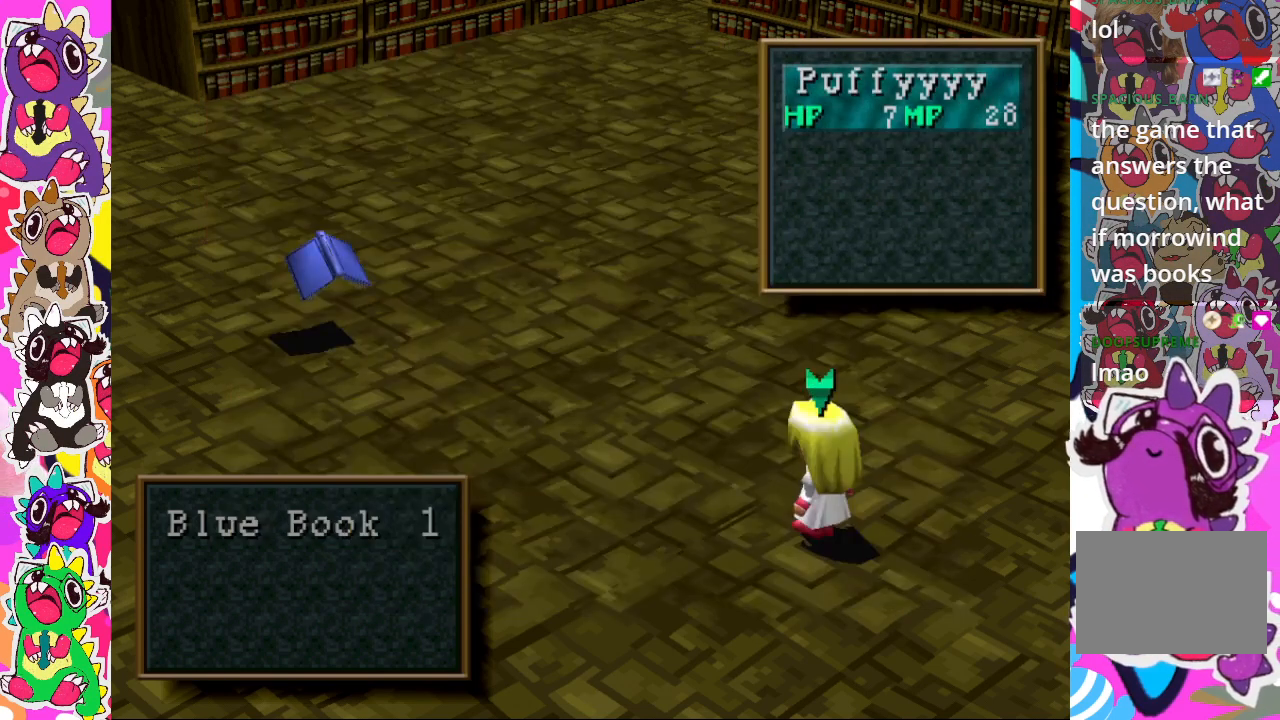
{"buttons": [], "left_stick": "center", "right_stick": "center", "events": []}
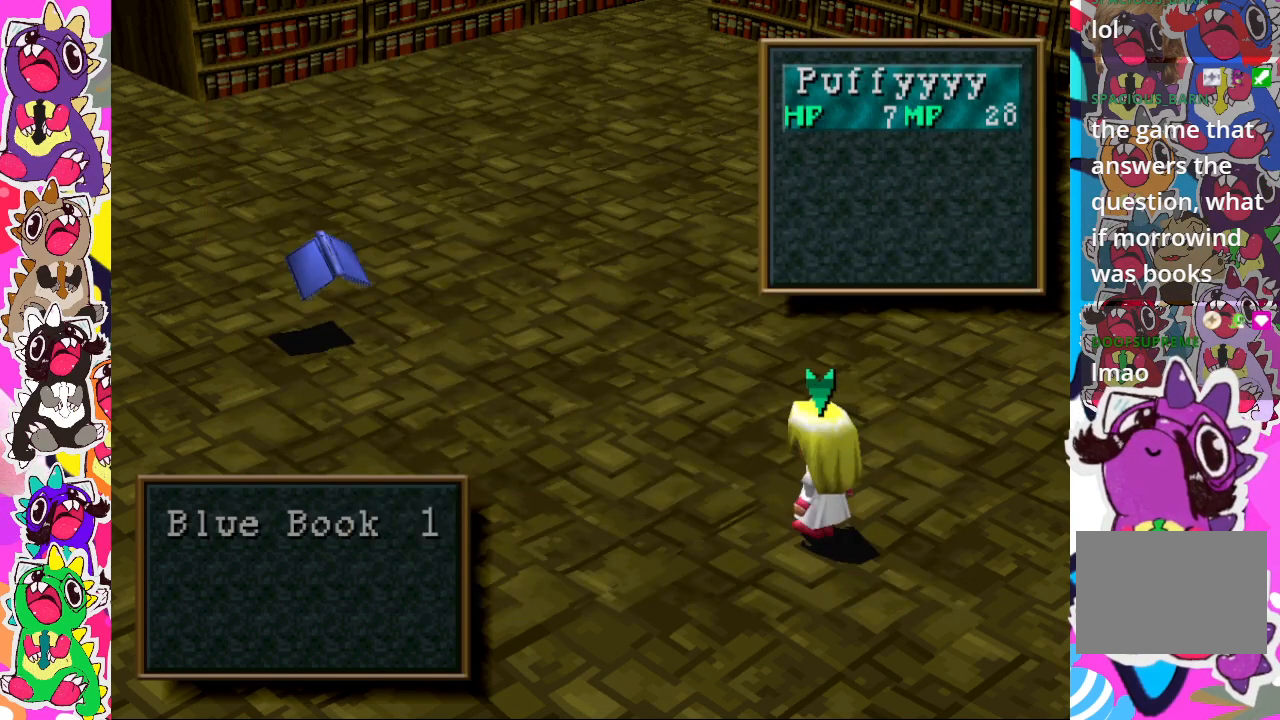
{"buttons": [], "left_stick": "center", "right_stick": "center", "events": [[67, "CROSS", "down"], [150, "CROSS", "up"]]}